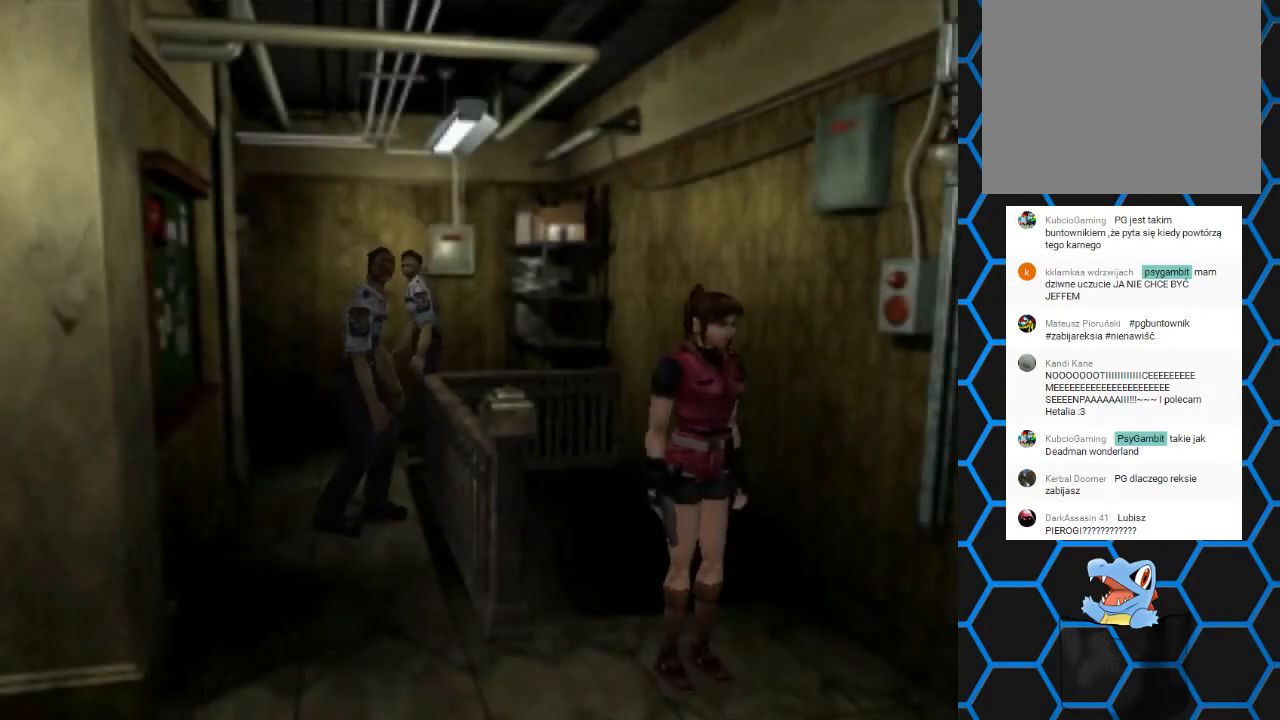
Gameplay with a controller (PlayStation layout); each line is a JSON object with the inputs held at the frame after it. "events" lists button and stick changes between this image and that frame as [ms after this image, input, new state], when the widget could be followed in between. Not read: L3 R3 left_stick right_stick.
{"buttons": [], "events": [[133, "DPAD_RIGHT", "down"], [400, "DPAD_RIGHT", "up"]]}
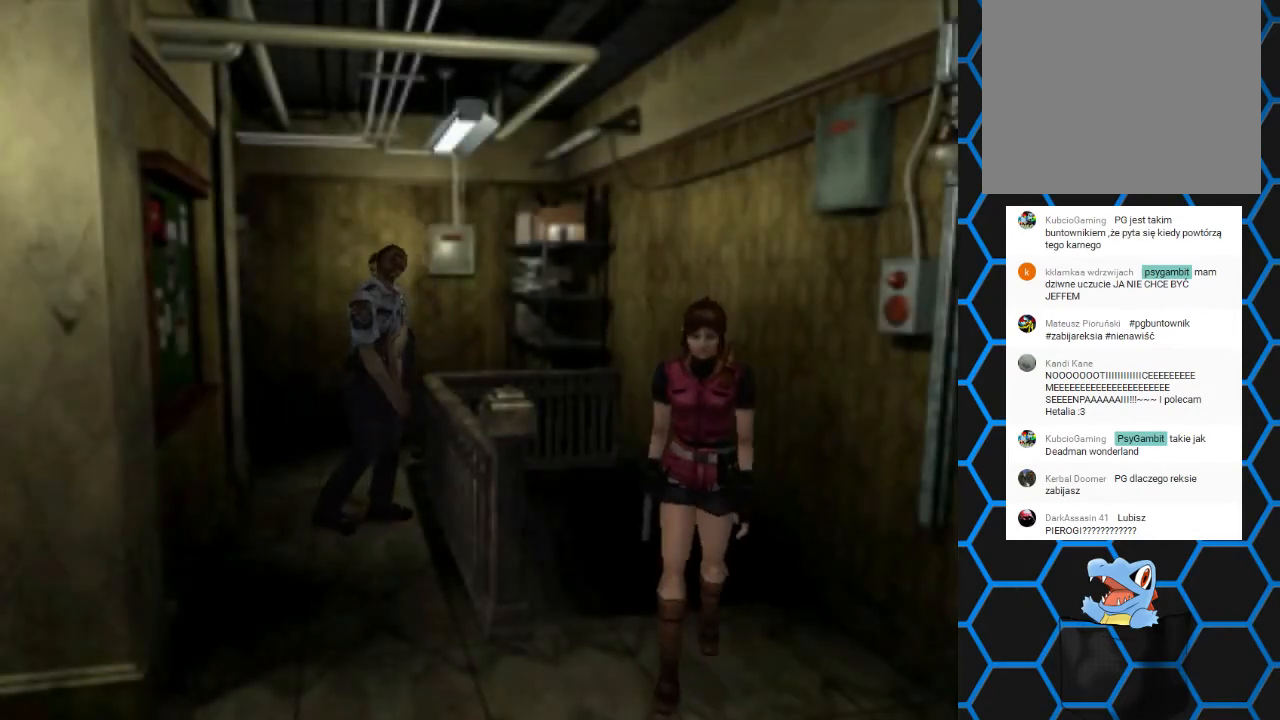
{"buttons": [], "events": [[100, "CIRCLE", "down"], [200, "CIRCLE", "up"]]}
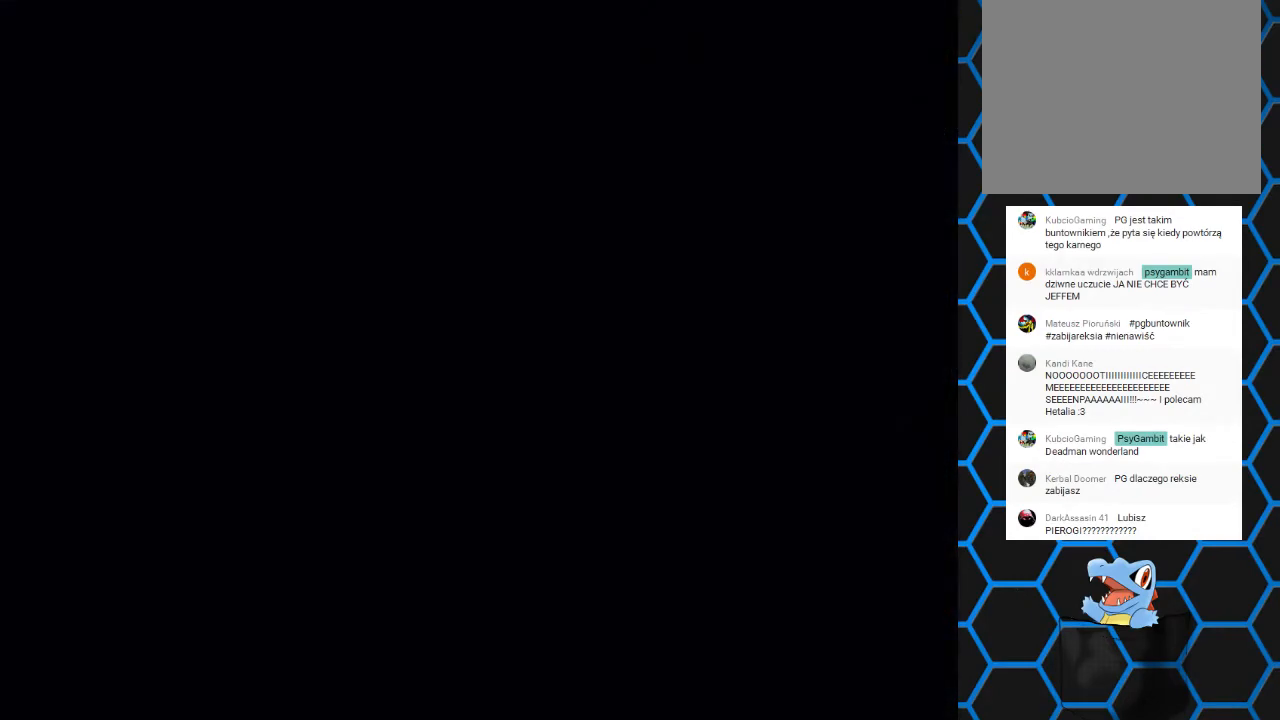
{"buttons": ["DPAD_DOWN"], "events": [[500, "DPAD_DOWN", "down"]]}
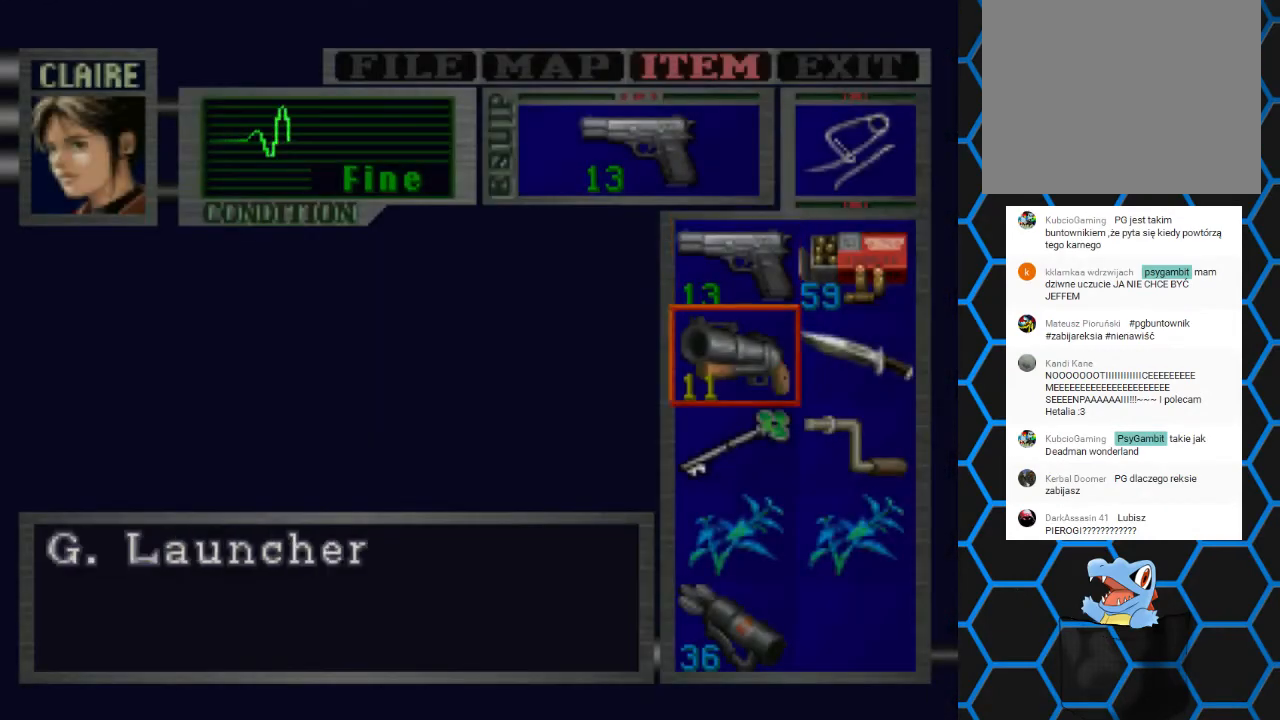
{"buttons": ["CROSS"], "events": [[67, "DPAD_DOWN", "up"], [200, "CROSS", "down"], [333, "CROSS", "up"], [400, "CROSS", "down"]]}
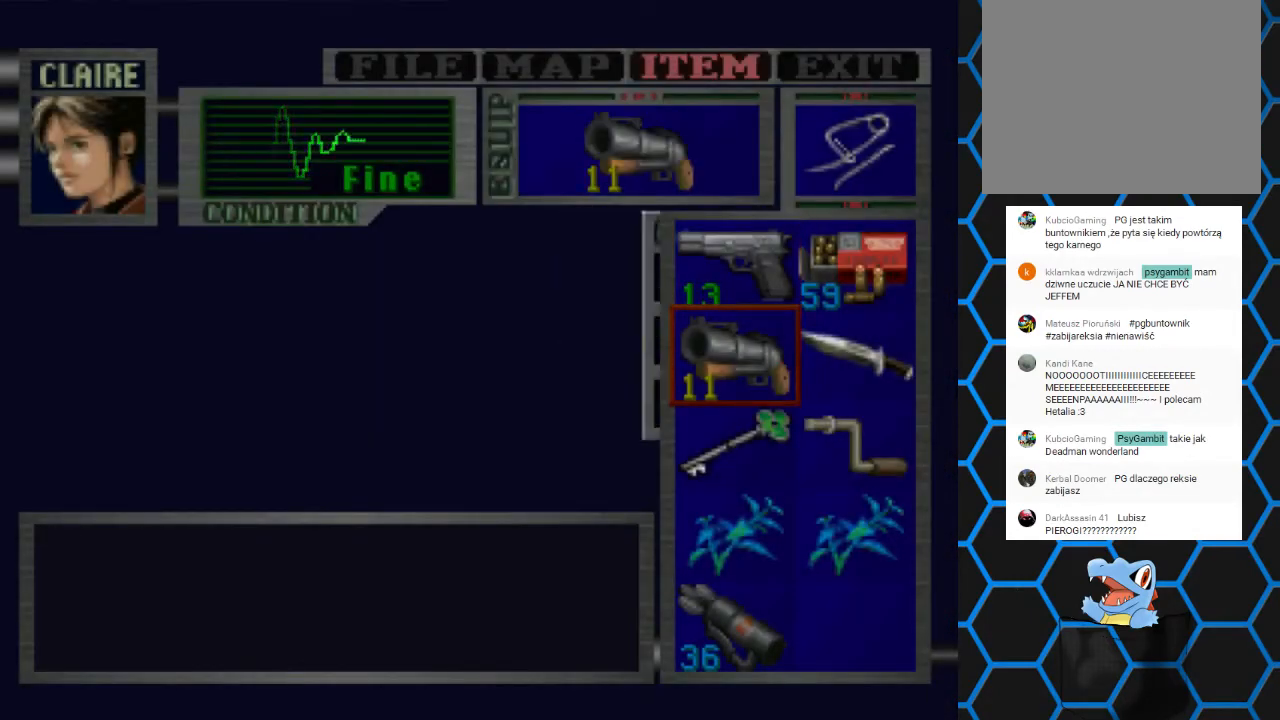
{"buttons": [], "events": [[67, "CROSS", "up"], [200, "TRIANGLE", "down"], [267, "TRIANGLE", "up"], [333, "TRIANGLE", "down"], [500, "TRIANGLE", "up"]]}
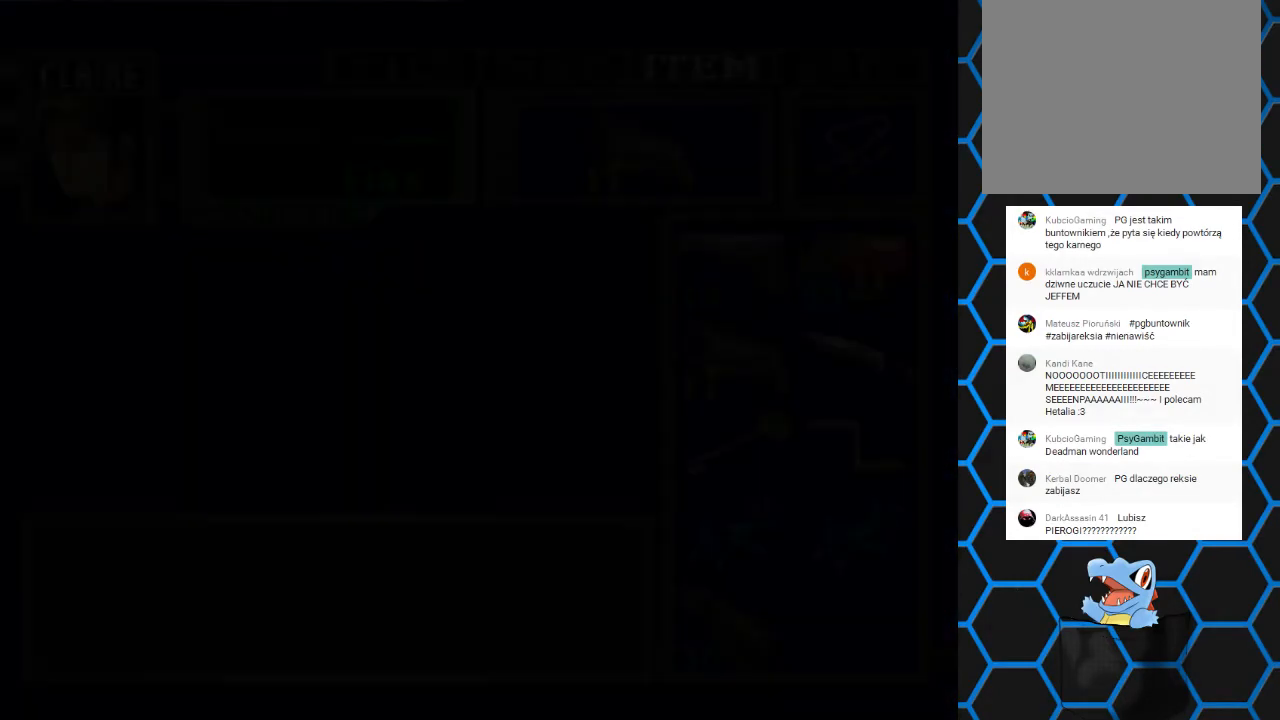
{"buttons": [], "events": []}
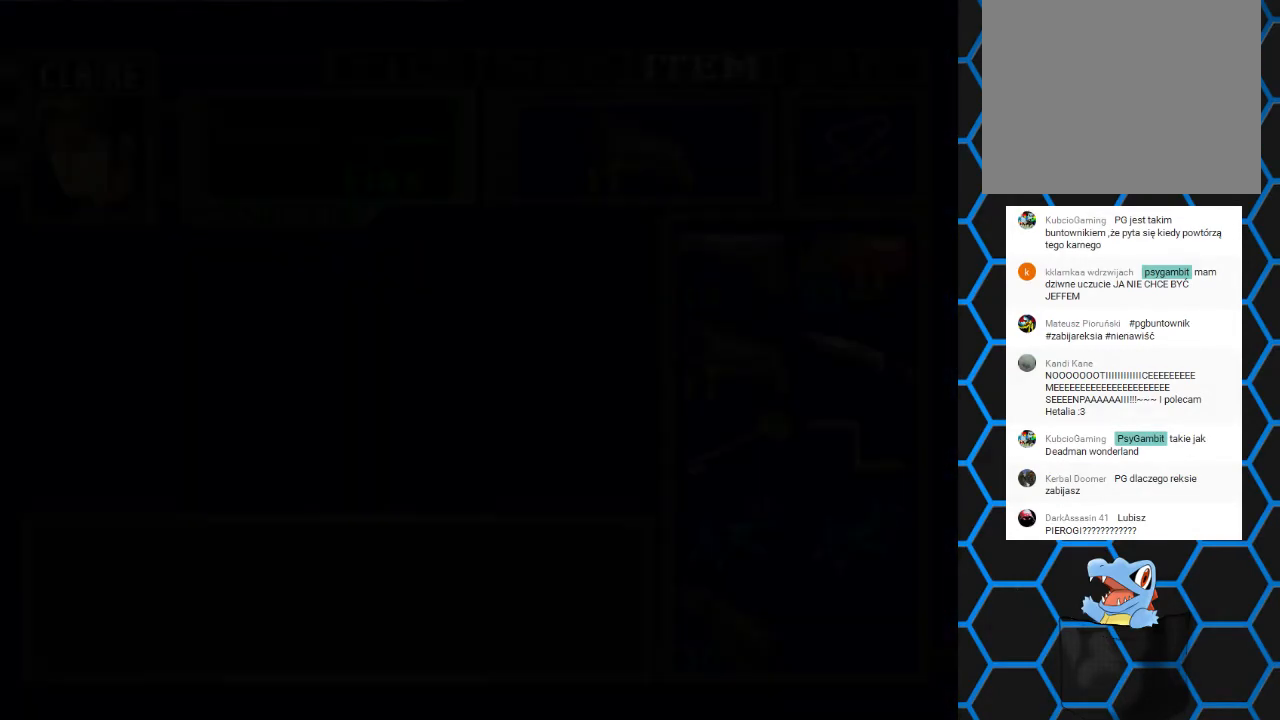
{"buttons": ["DPAD_RIGHT"], "events": [[100, "DPAD_RIGHT", "down"]]}
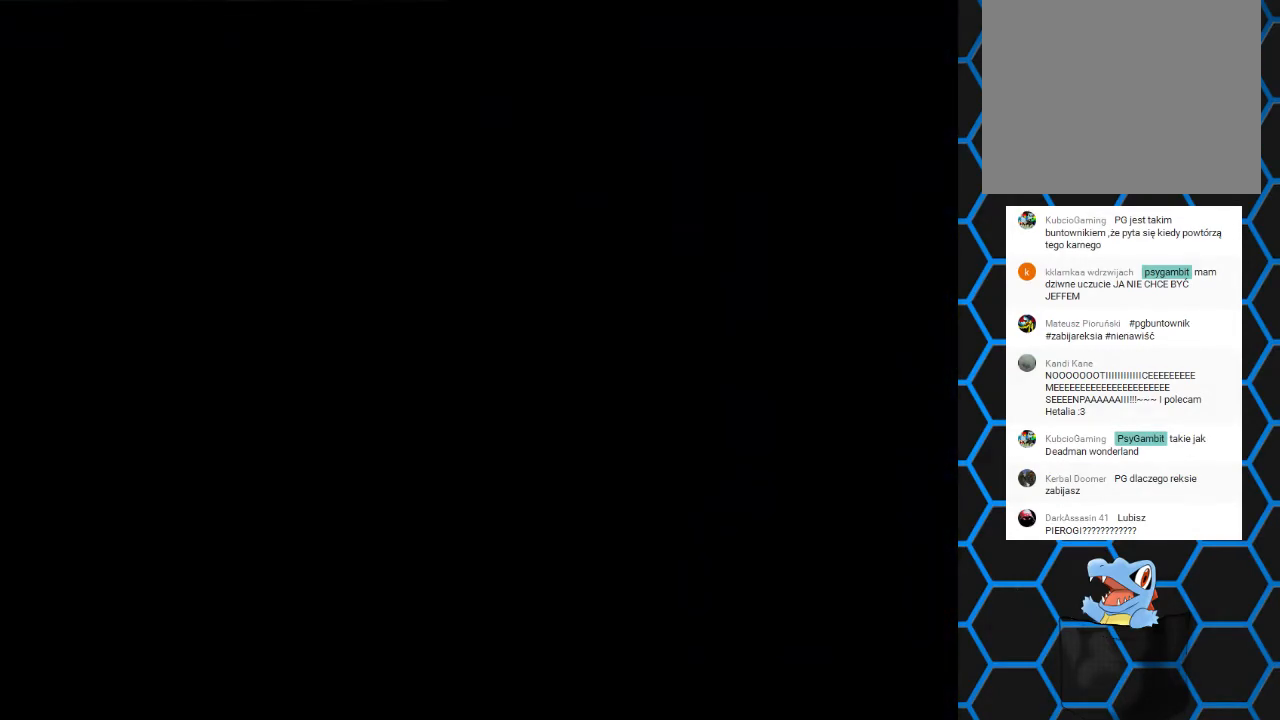
{"buttons": [], "events": [[67, "DPAD_RIGHT", "up"]]}
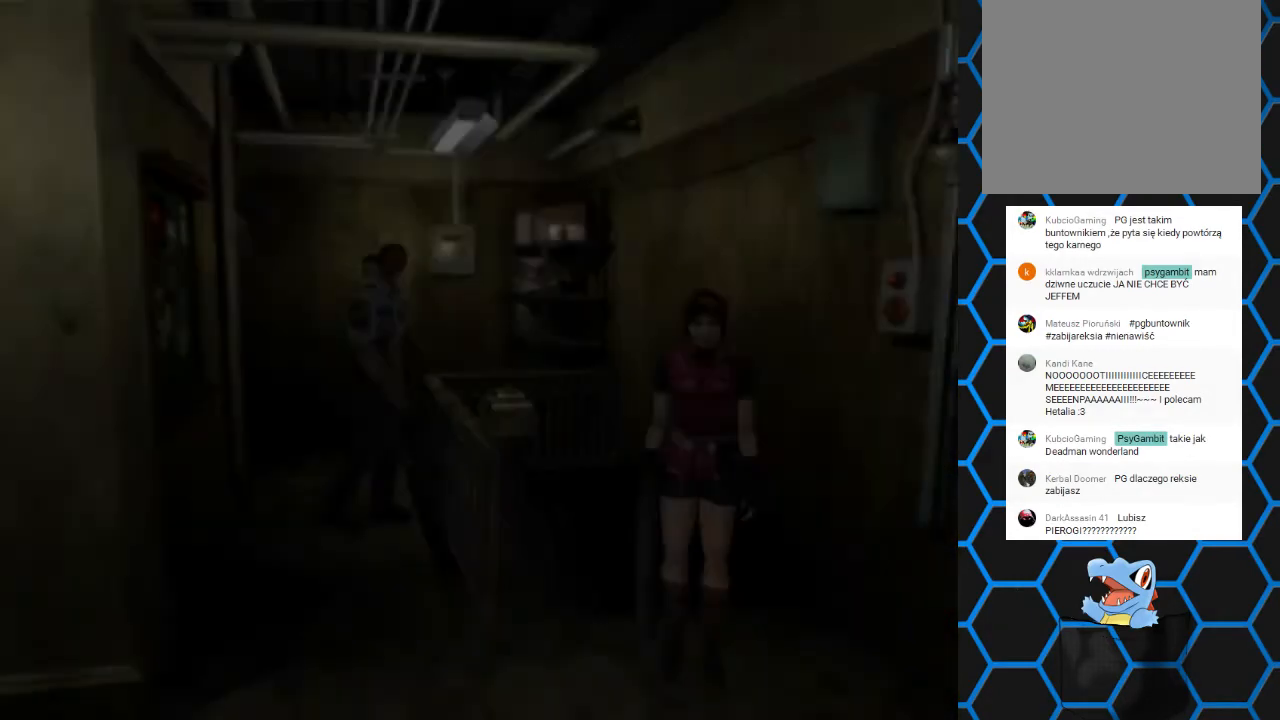
{"buttons": ["SQUARE", "DPAD_UP", "DPAD_RIGHT"], "events": [[67, "DPAD_RIGHT", "down"], [400, "DPAD_UP", "down"], [400, "SQUARE", "down"]]}
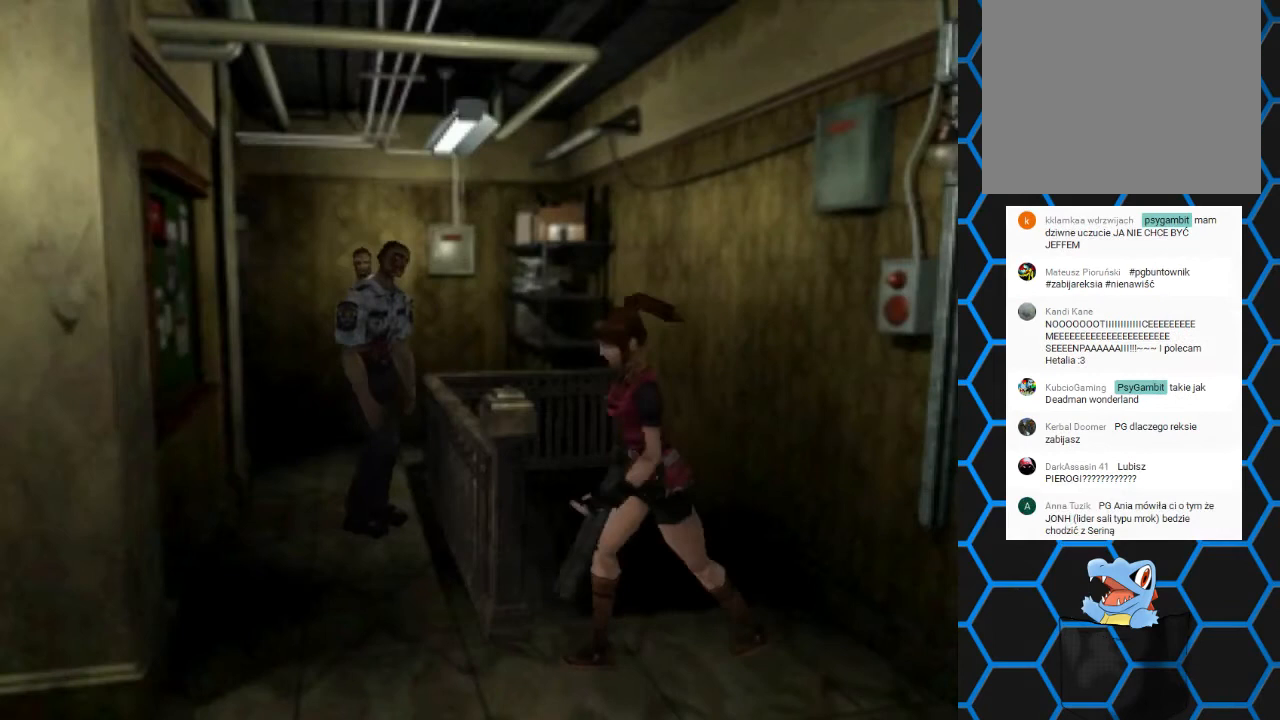
{"buttons": ["DPAD_RIGHT"], "events": [[200, "DPAD_UP", "up"], [200, "SQUARE", "up"]]}